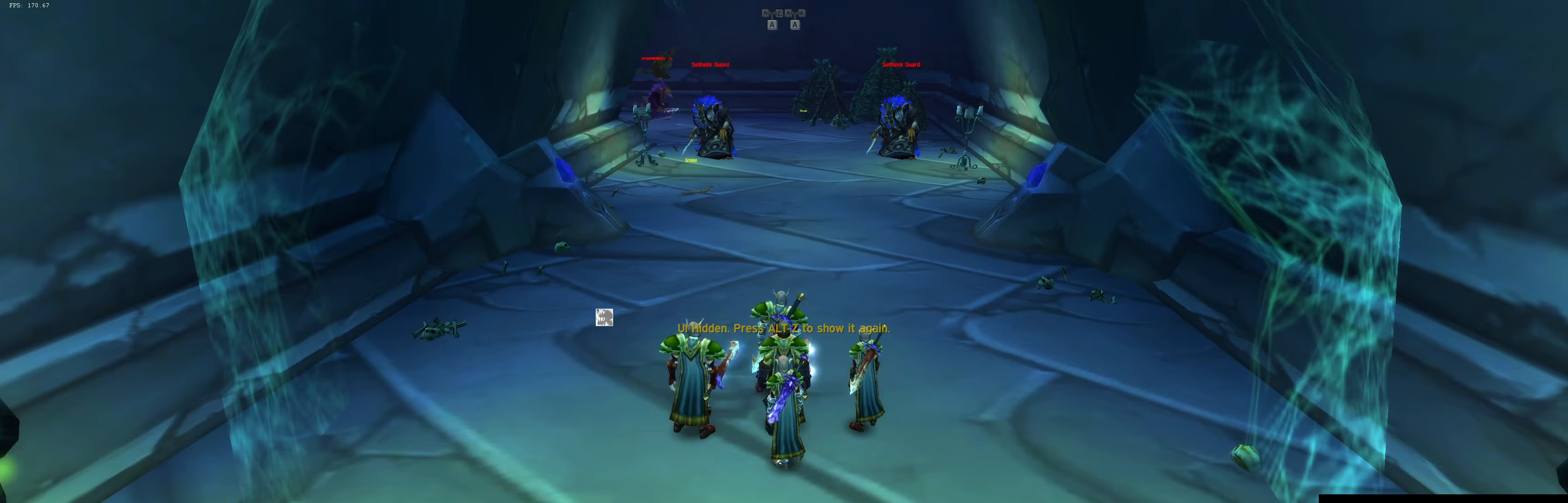
Gameplay with keyboard; each line is a JSON object with the keys held at the frame after it. "events" lists presses ("down") and releases ("up") of ".", "/", "0", "1", "2", "3", "4", "5", "6", "7", "8", "9", "a", "alt_l", "alt_r", "b", "backslash", "backspace", "c", "caps_lock", "comma", "ctrl_l", "ctrl_r", "d", "down", "e", "equals", "f", "g", "h", "i", "j", "k", "l", "lbracket", "left", "m", "minus", "n", "o", "p", "q", "quote", "r", "rbracket", "return", "right", "s", "semicolon", "shift_l", "shift_r", "space", "super", "t", "tab", "tilde", "u", "up", "v", "w", "x", "y" and "z" between this image and that frame as [ms after this image, input, new state], when the widget could be followed in between. No other keys are recorded. Mouse input is not recorded.
{"keys": [], "events": []}
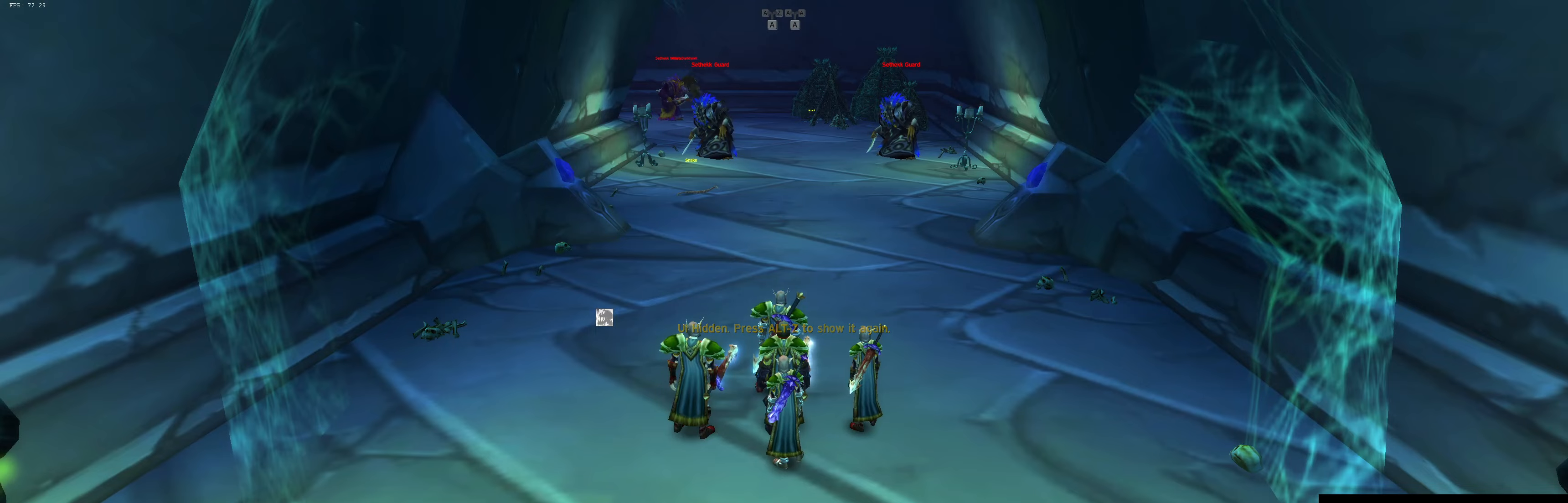
{"keys": [], "events": []}
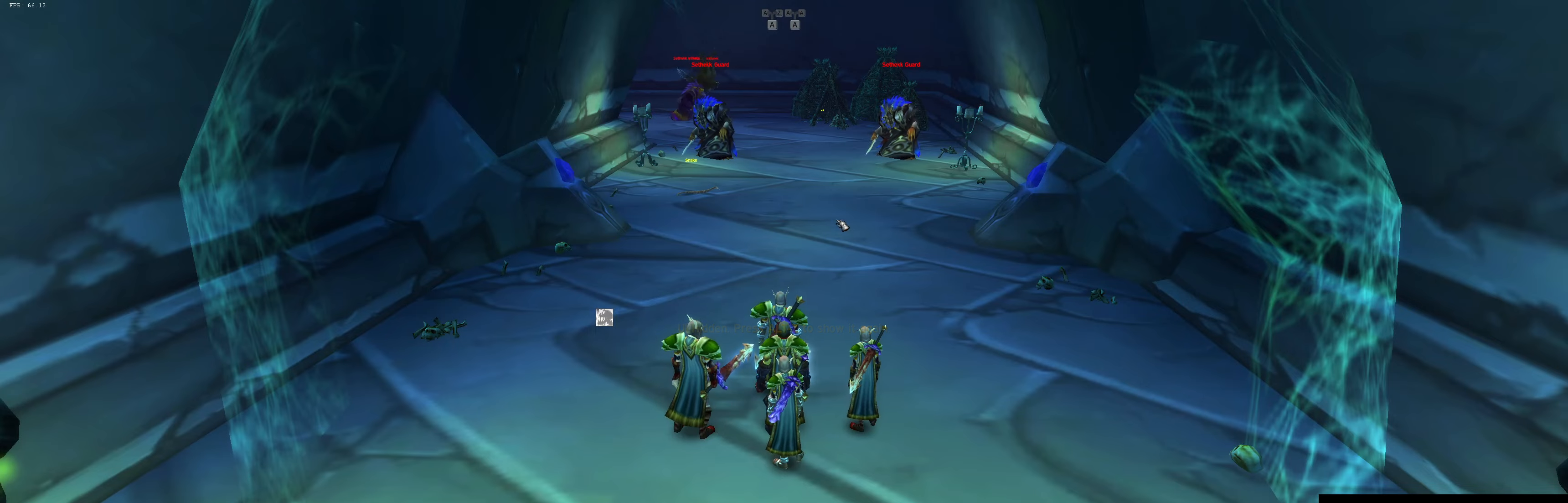
{"keys": [], "events": []}
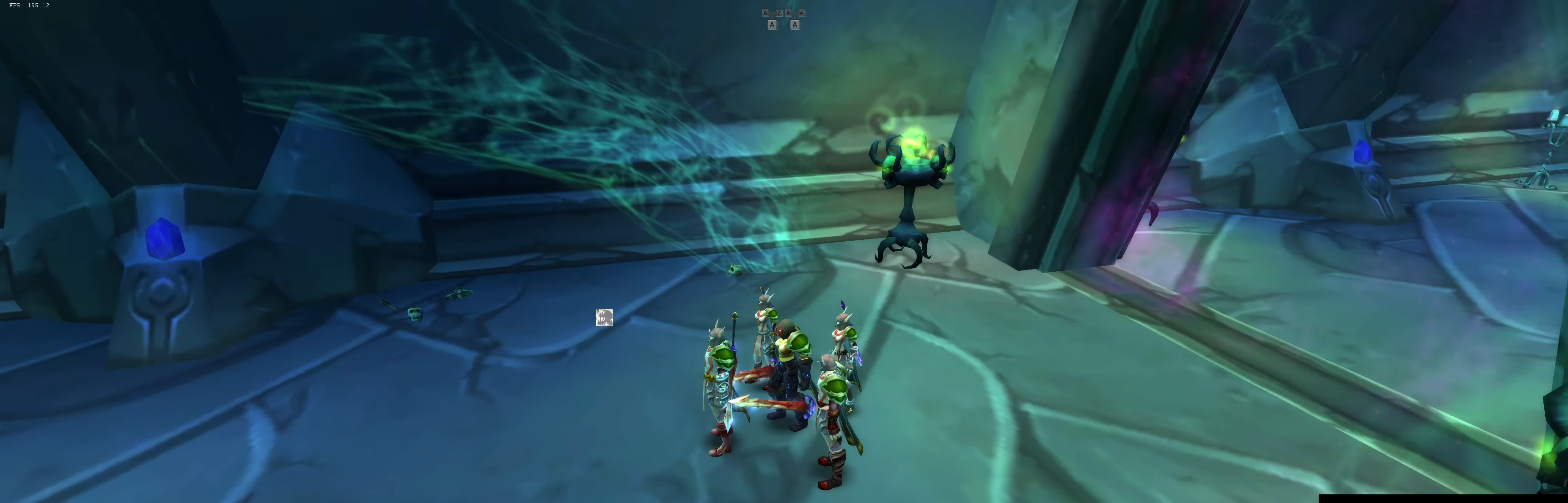
{"keys": ["alt_l"], "events": [[483, "alt_l", "down"]]}
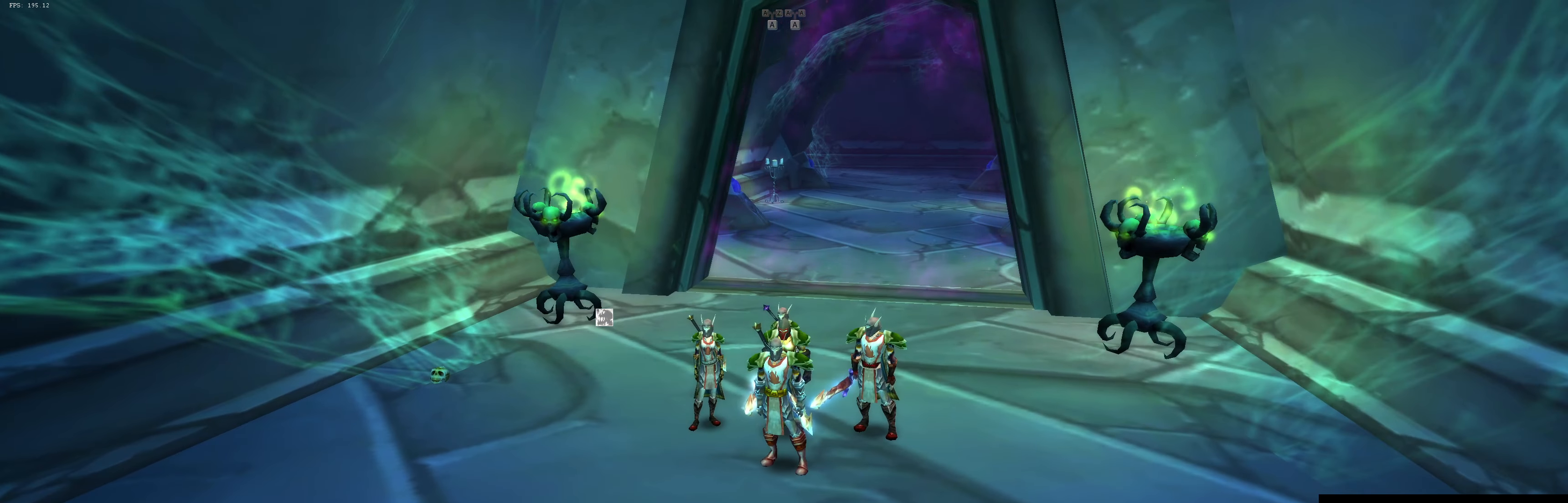
{"keys": [], "events": [[267, "z", "down"], [417, "z", "up"], [500, "alt_l", "up"]]}
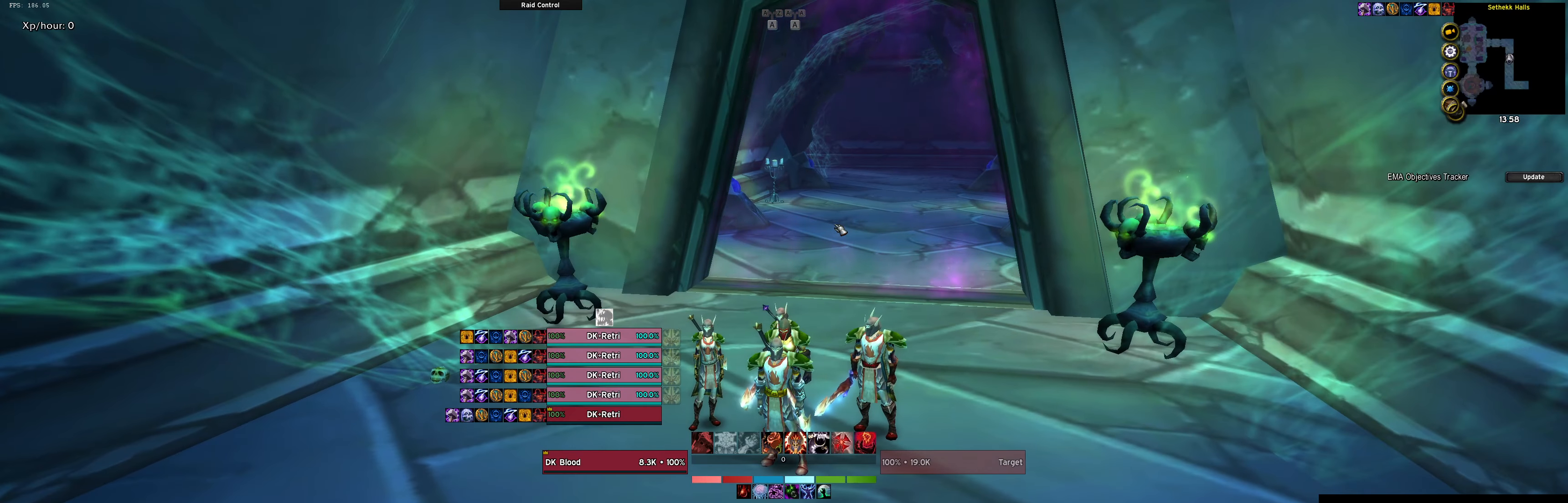
{"keys": ["shift_l"], "events": [[383, "shift_l", "down"]]}
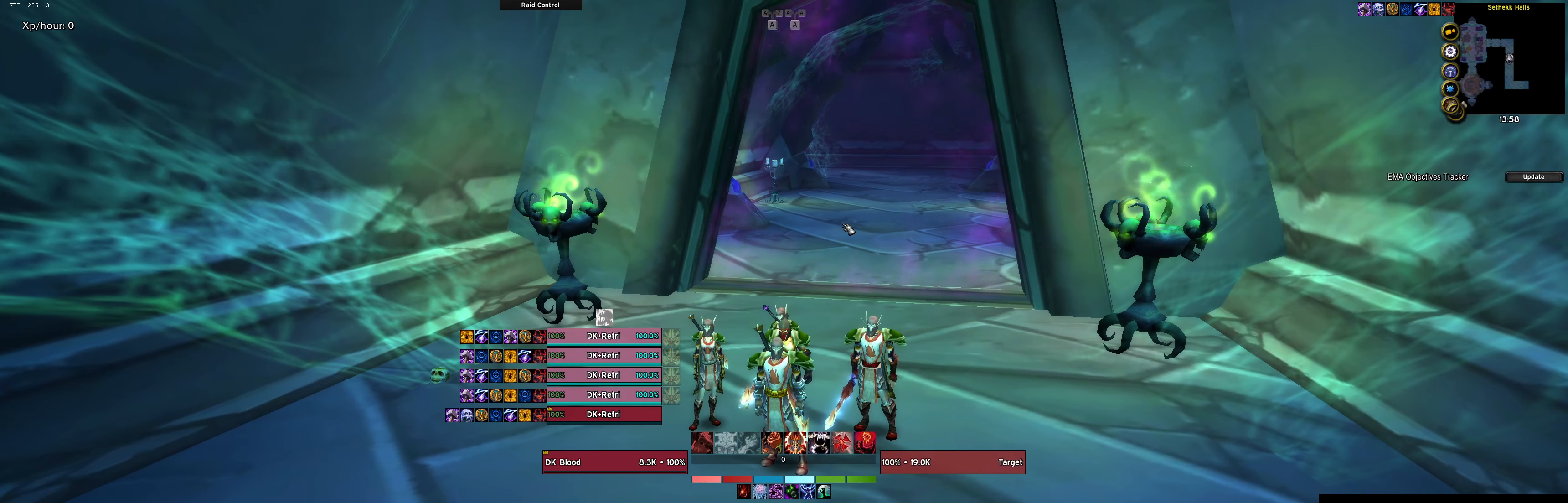
{"keys": ["shift_l"], "events": [[217, "h", "down"], [300, "h", "up"]]}
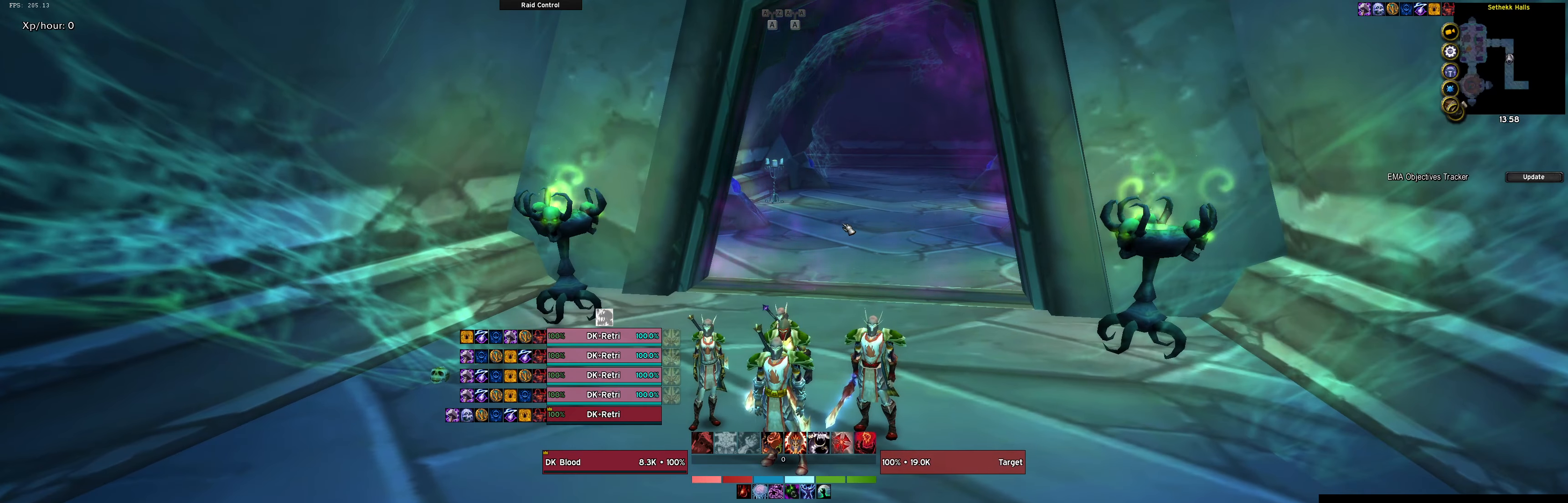
{"keys": [], "events": [[33, "h", "down"], [133, "h", "up"], [367, "shift_l", "up"]]}
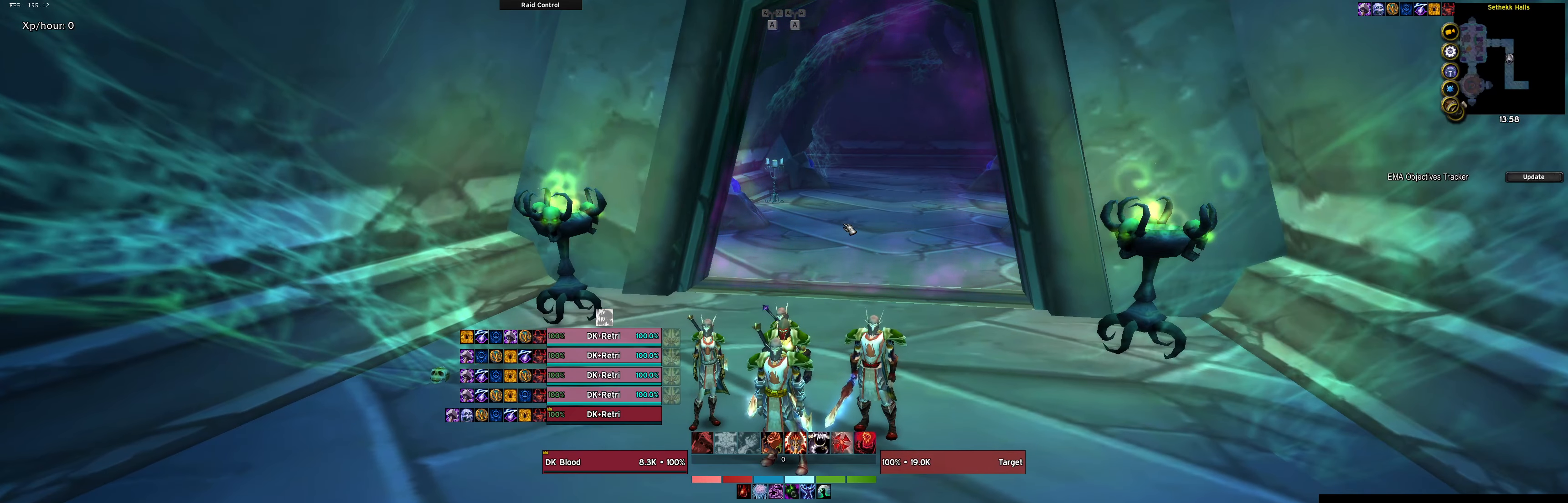
{"keys": [], "events": []}
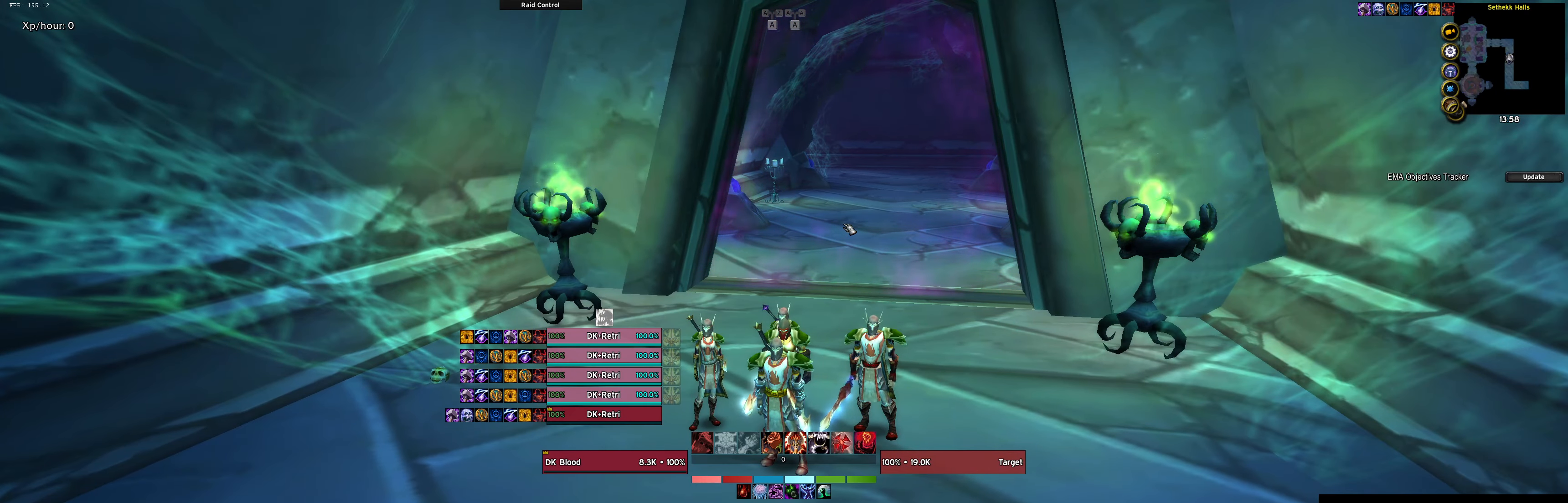
{"keys": ["alt_l", "shift_l"], "events": [[200, "alt_l", "down"], [200, "shift_l", "down"], [383, "m", "down"], [483, "m", "up"]]}
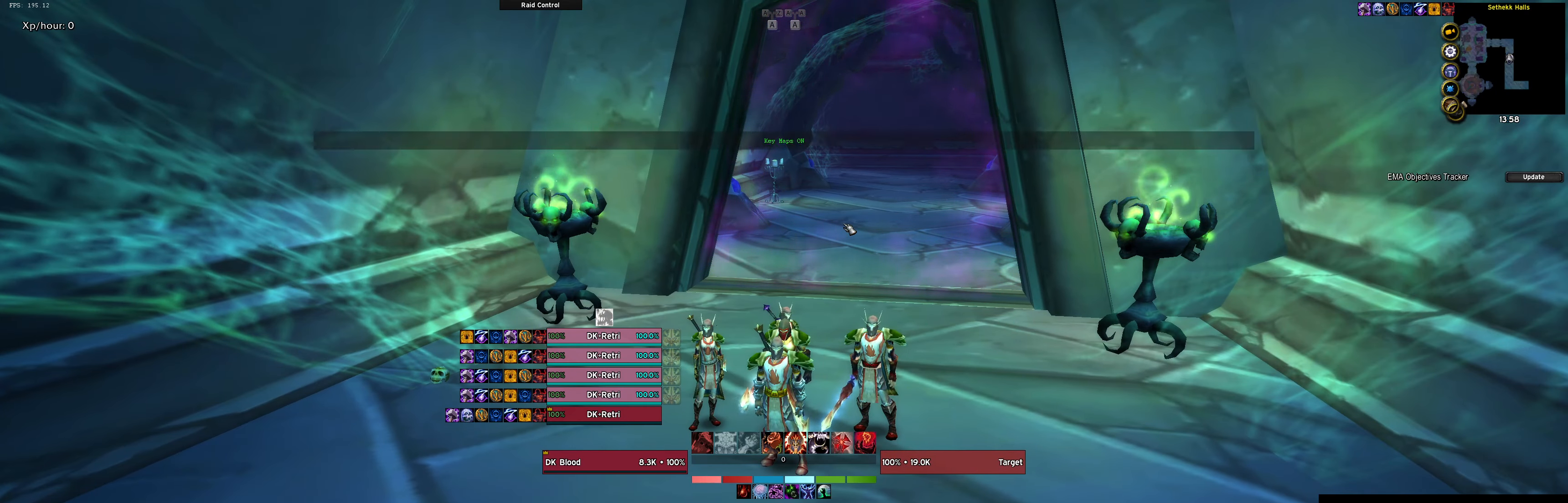
{"keys": ["h", "shift_l"], "events": [[33, "alt_l", "up"], [84, "shift_l", "up"], [217, "shift_l", "down"], [317, "h", "down"], [400, "h", "up"], [500, "h", "down"]]}
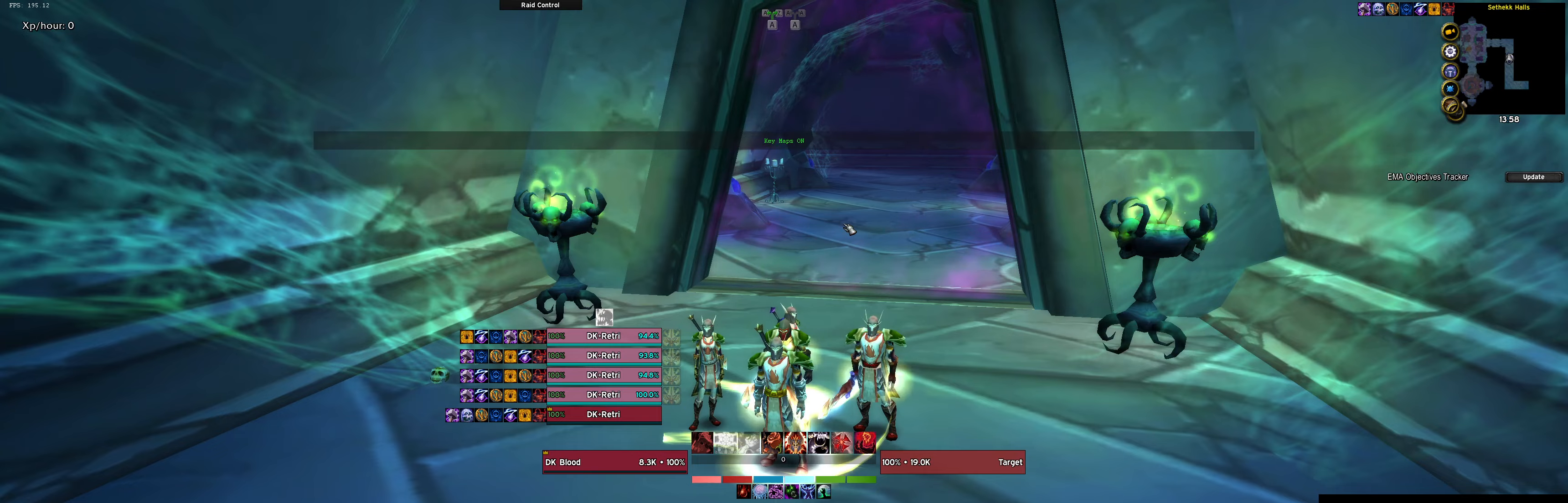
{"keys": ["h", "shift_l"], "events": [[100, "h", "up"], [484, "h", "down"]]}
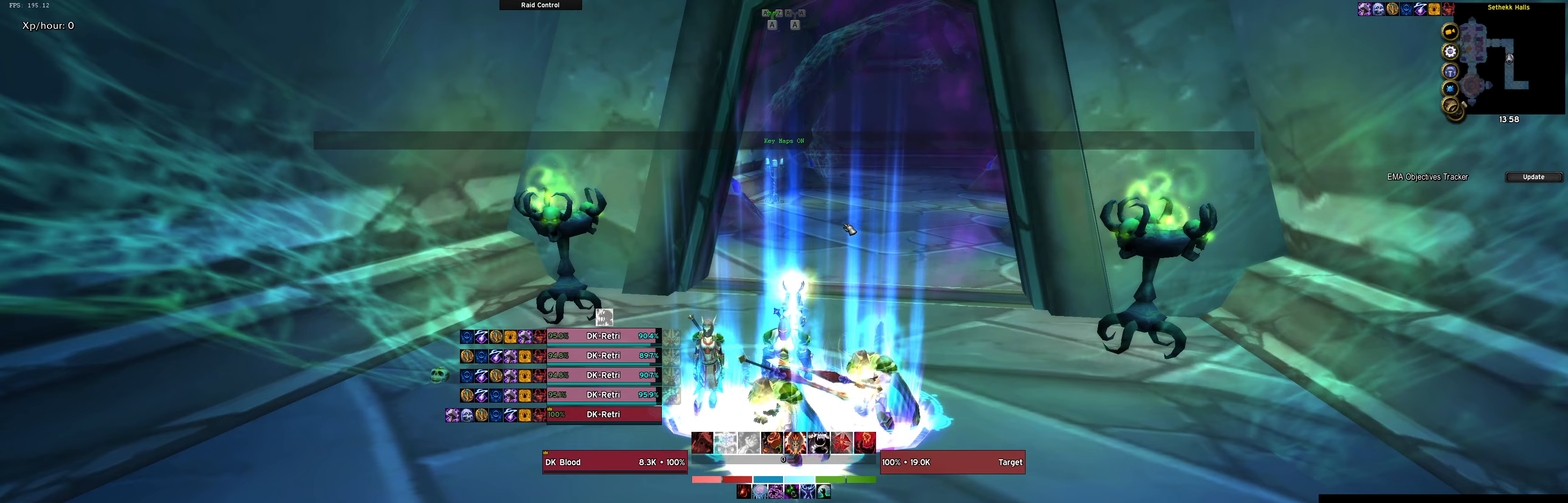
{"keys": ["shift_l"], "events": [[67, "h", "up"], [200, "h", "down"], [250, "h", "up"], [400, "h", "down"], [450, "h", "up"]]}
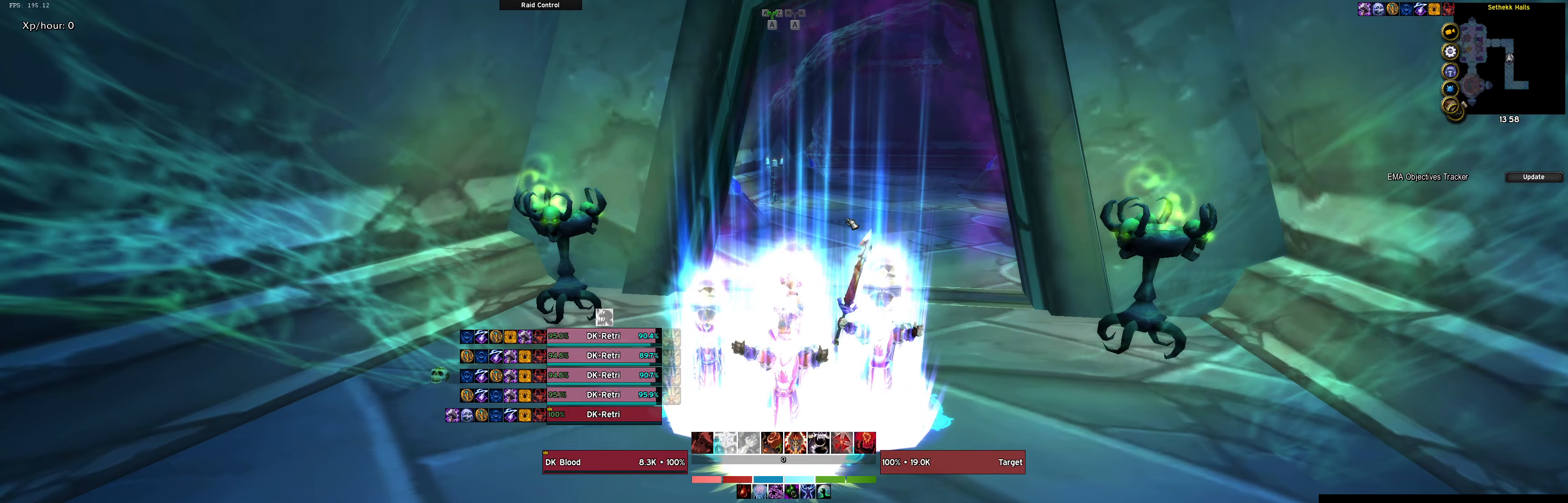
{"keys": ["shift_l"], "events": [[84, "h", "down"], [184, "h", "up"], [267, "h", "down"], [367, "h", "up"], [450, "h", "down"], [500, "h", "up"]]}
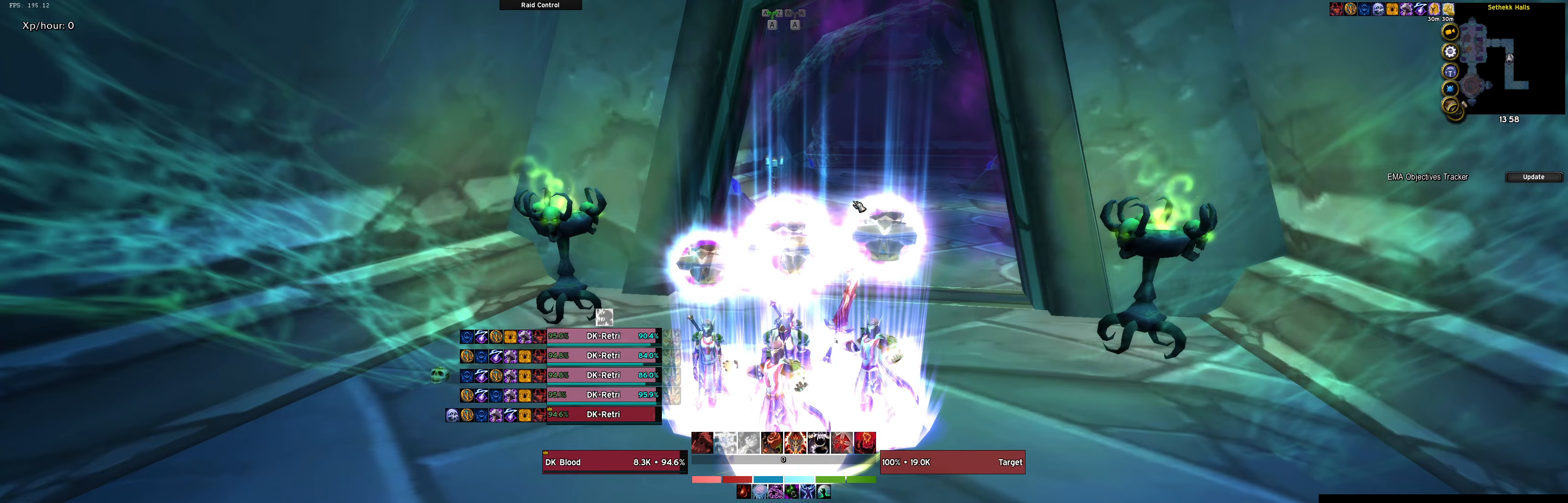
{"keys": ["shift_l"], "events": [[150, "h", "down"], [234, "h", "up"], [334, "h", "down"], [417, "h", "up"]]}
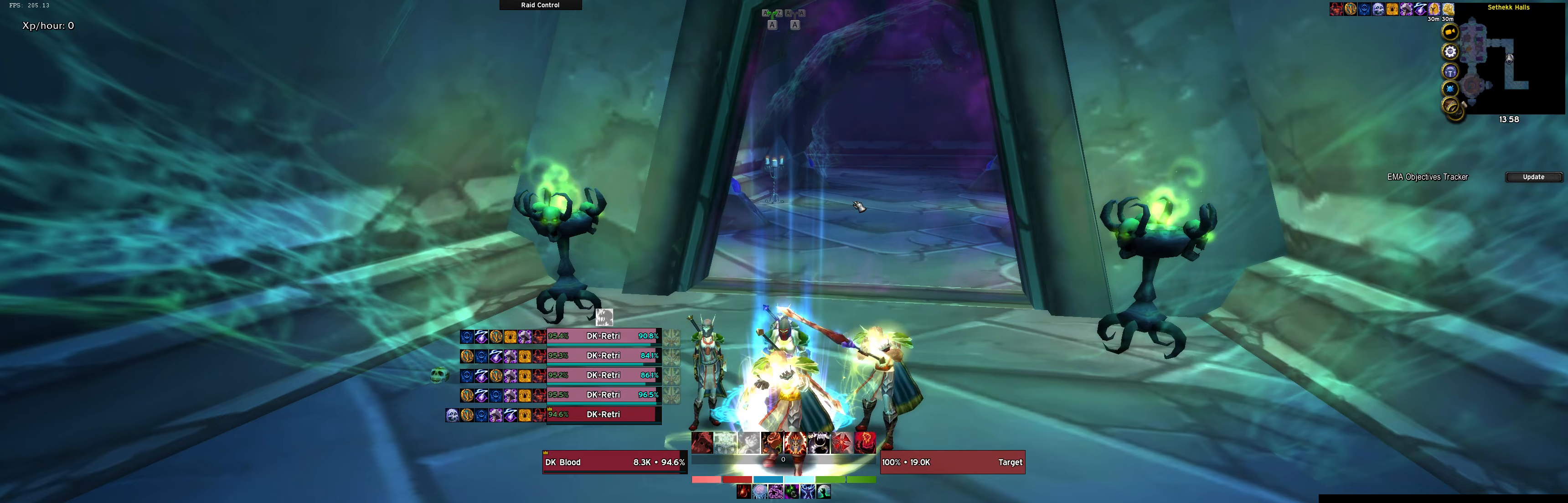
{"keys": ["h", "shift_l"], "events": [[17, "h", "down"], [117, "h", "up"], [200, "h", "down"], [300, "h", "up"], [434, "h", "down"]]}
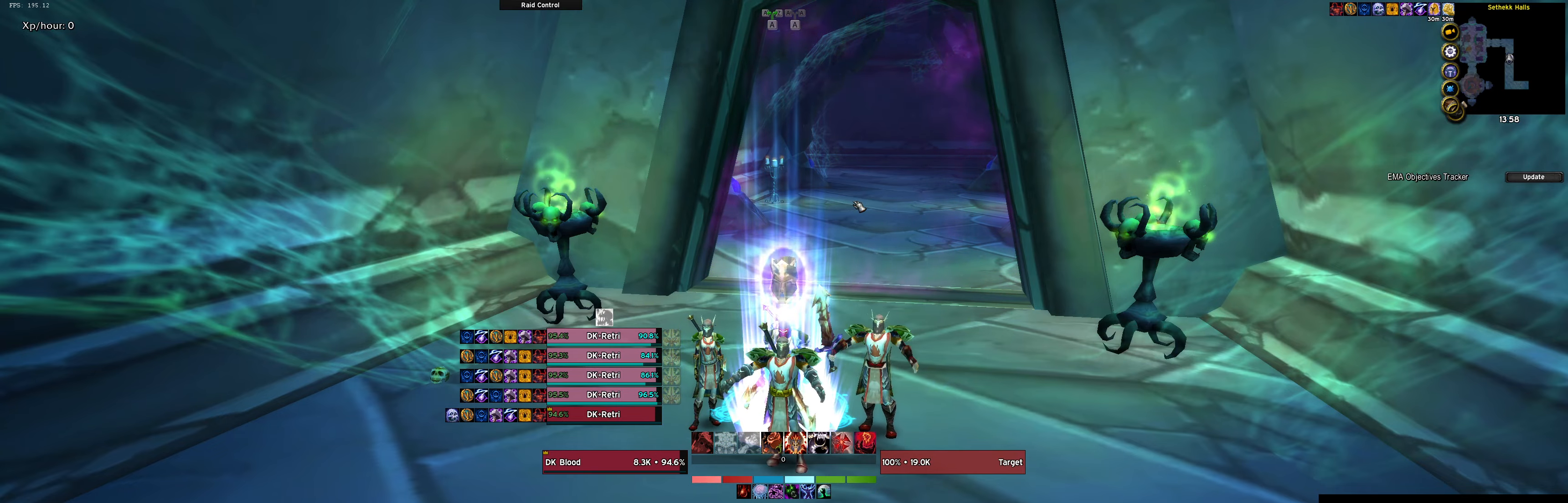
{"keys": ["h", "shift_l"], "events": [[34, "h", "up"], [117, "h", "down"], [217, "h", "up"], [317, "h", "down"], [400, "h", "up"], [500, "h", "down"]]}
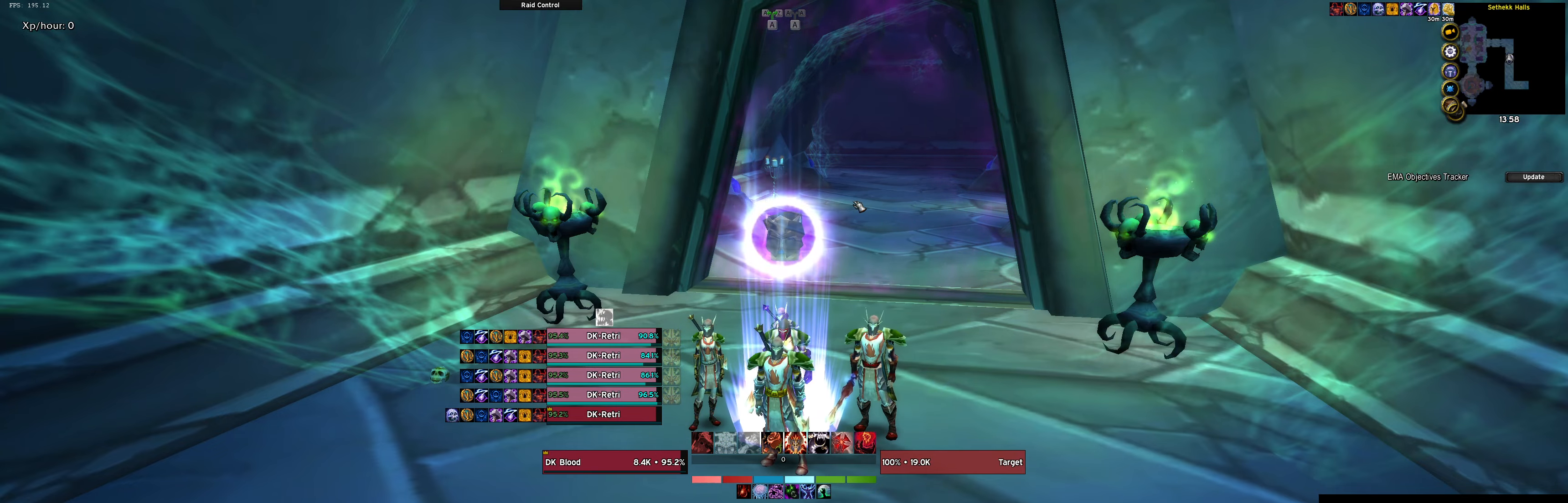
{"keys": [], "events": [[100, "h", "up"], [184, "h", "down"], [284, "h", "up"], [284, "shift_l", "up"]]}
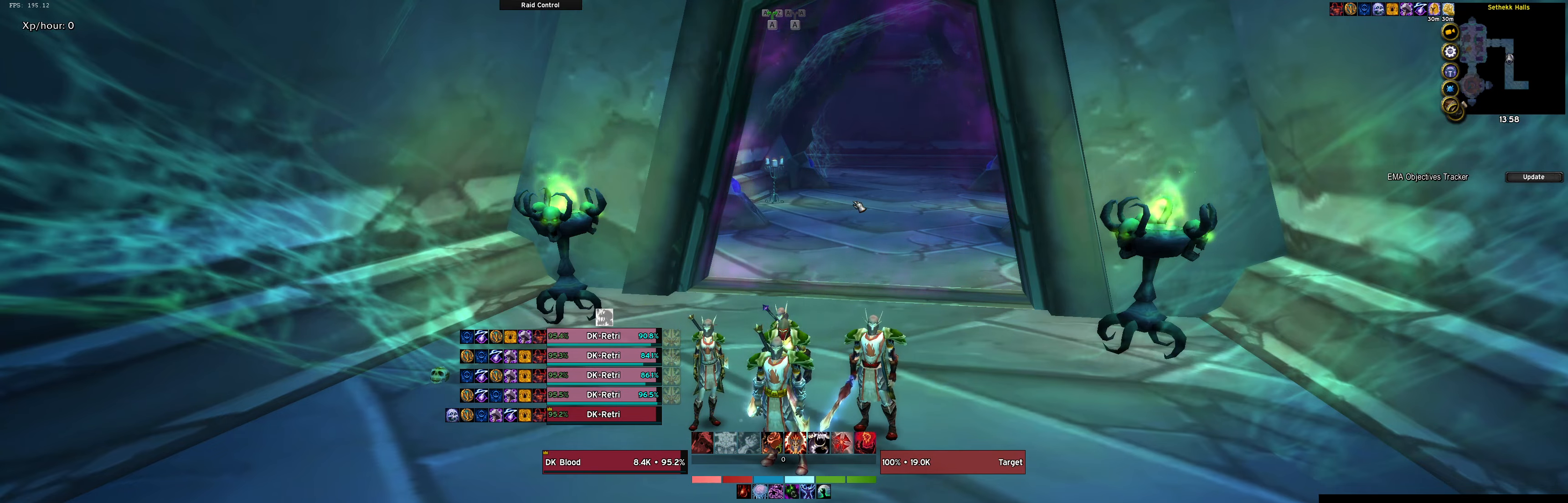
{"keys": ["h"], "events": [[434, "h", "down"]]}
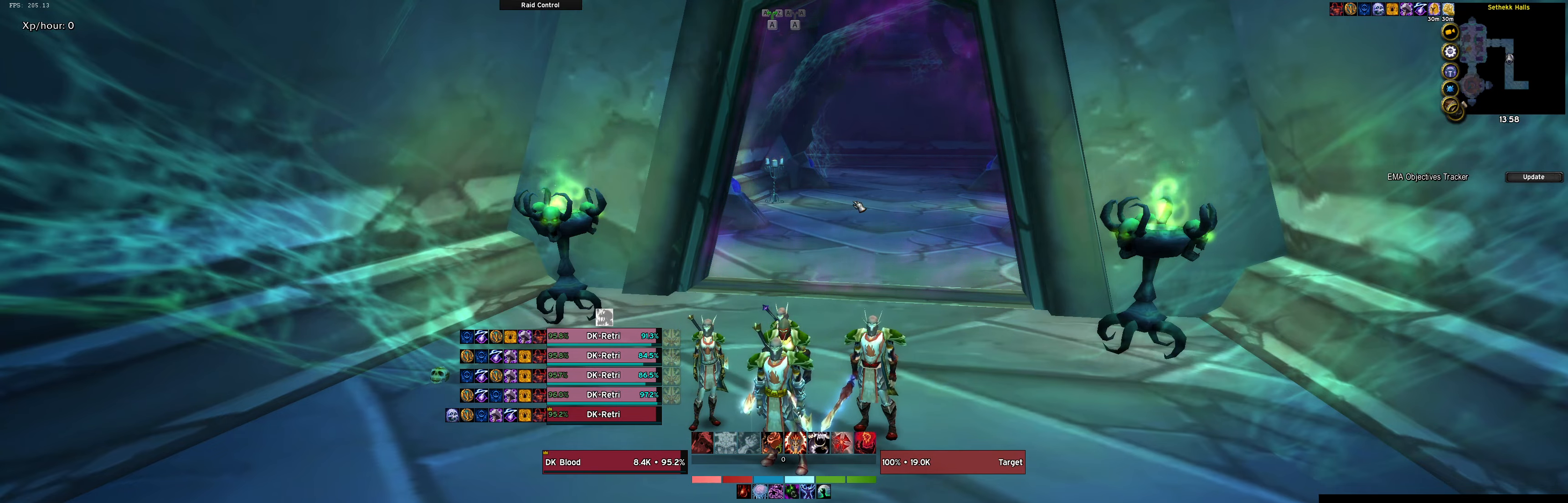
{"keys": [], "events": [[34, "h", "up"]]}